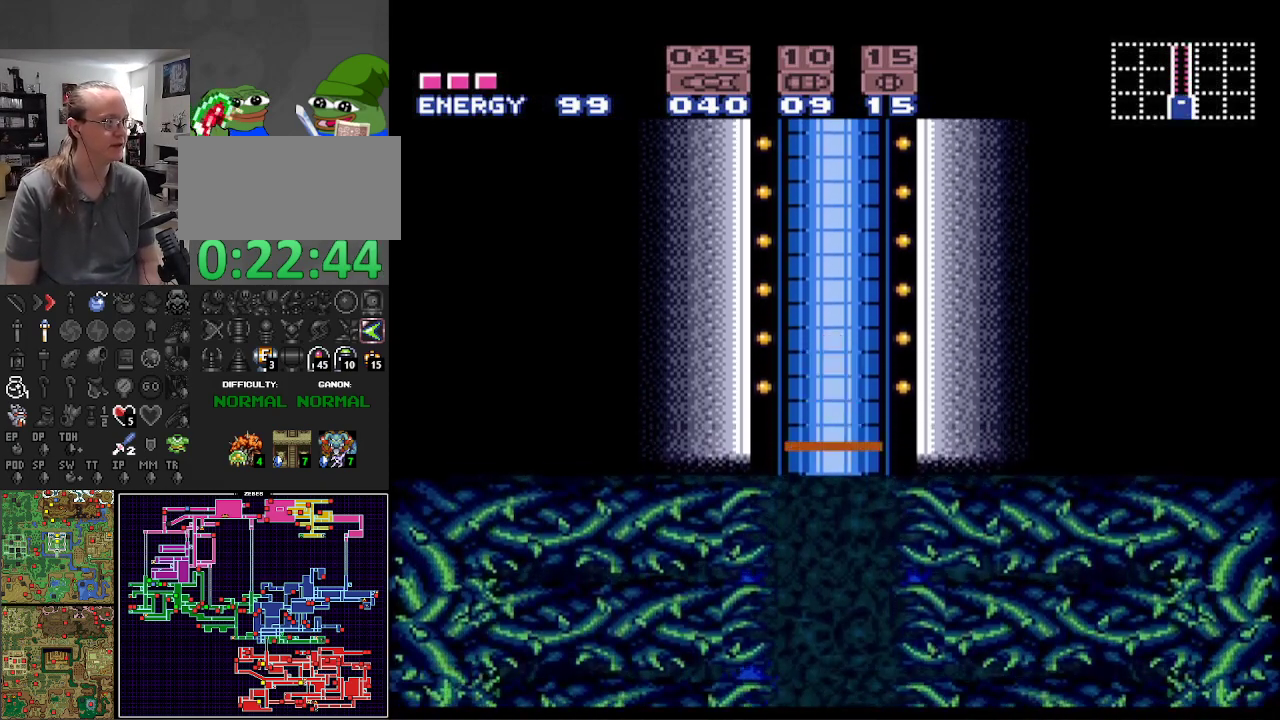
Gameplay with a controller (Nintendo layout); each line is a JSON object with the inputs held at the frame after it. "events" lists button and stick changes between this image and that frame as [ms after this image, input, new state], when the widget could be followed in between. Not read: L3 R3 SELECT.
{"buttons": ["B"], "events": [[417, "B", "down"]]}
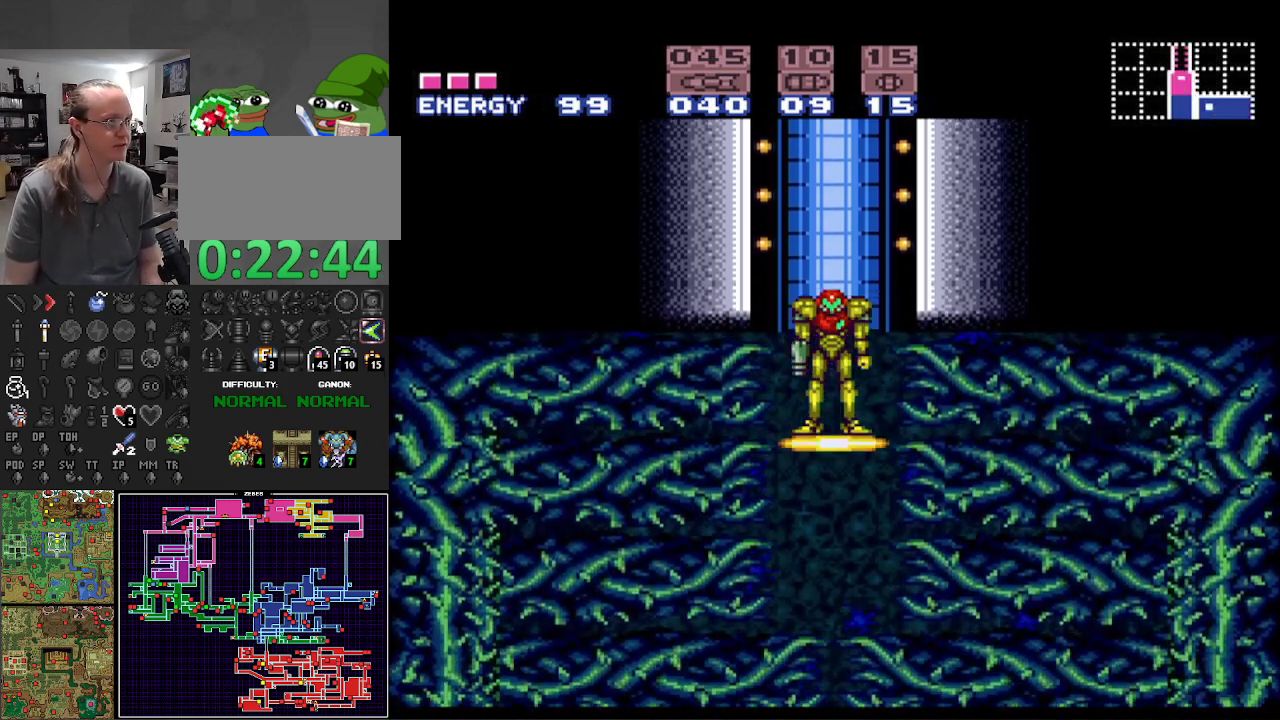
{"buttons": ["B"], "events": []}
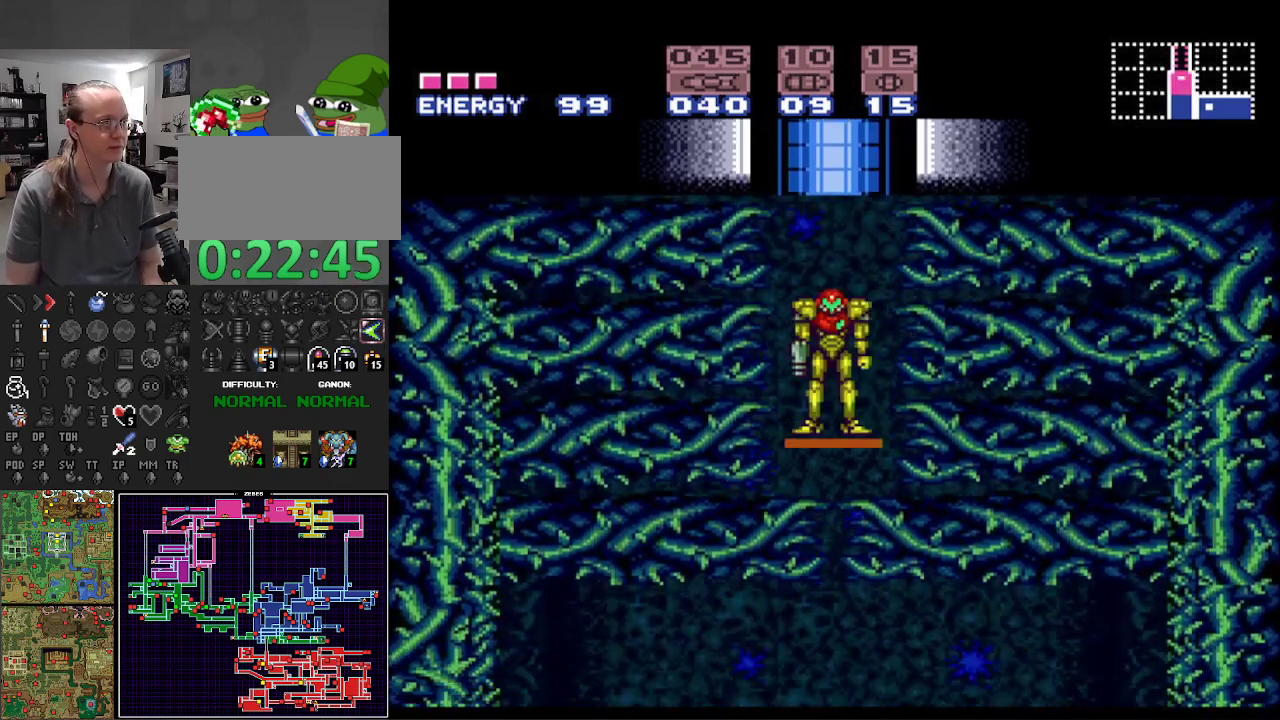
{"buttons": ["B", "DPAD_RIGHT"], "events": [[17, "DPAD_RIGHT", "down"]]}
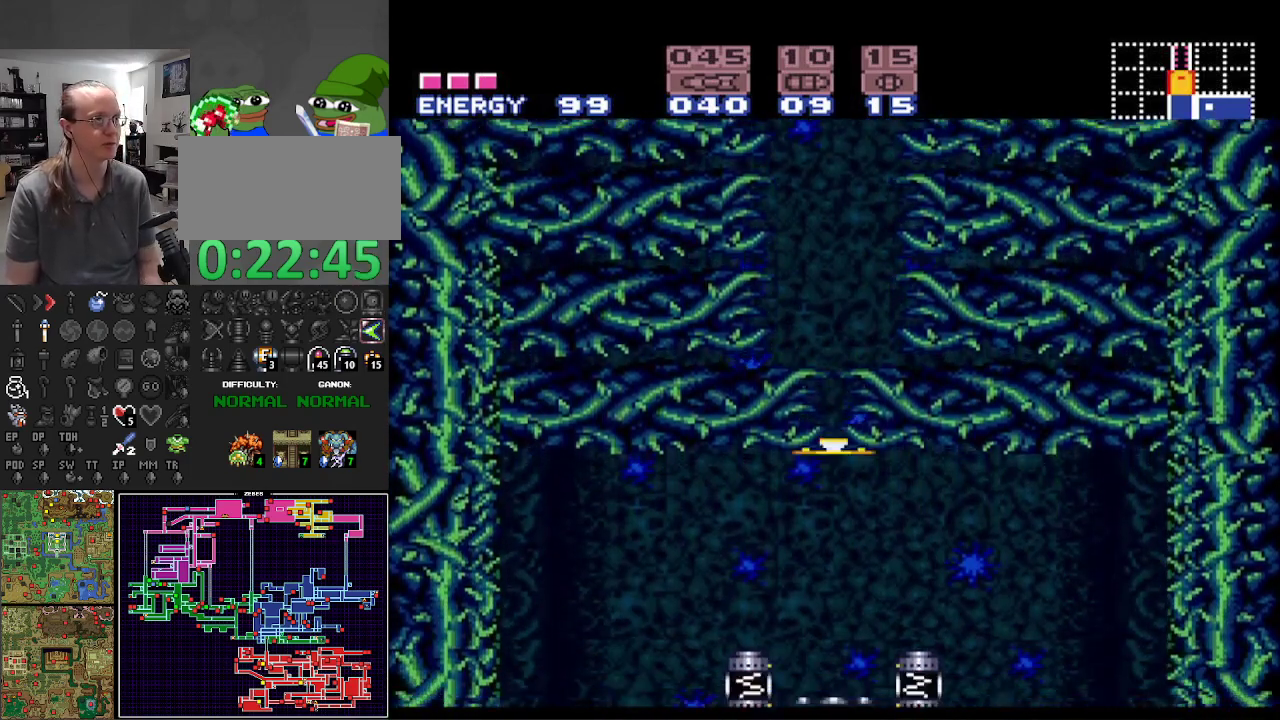
{"buttons": ["B", "DPAD_RIGHT"], "events": []}
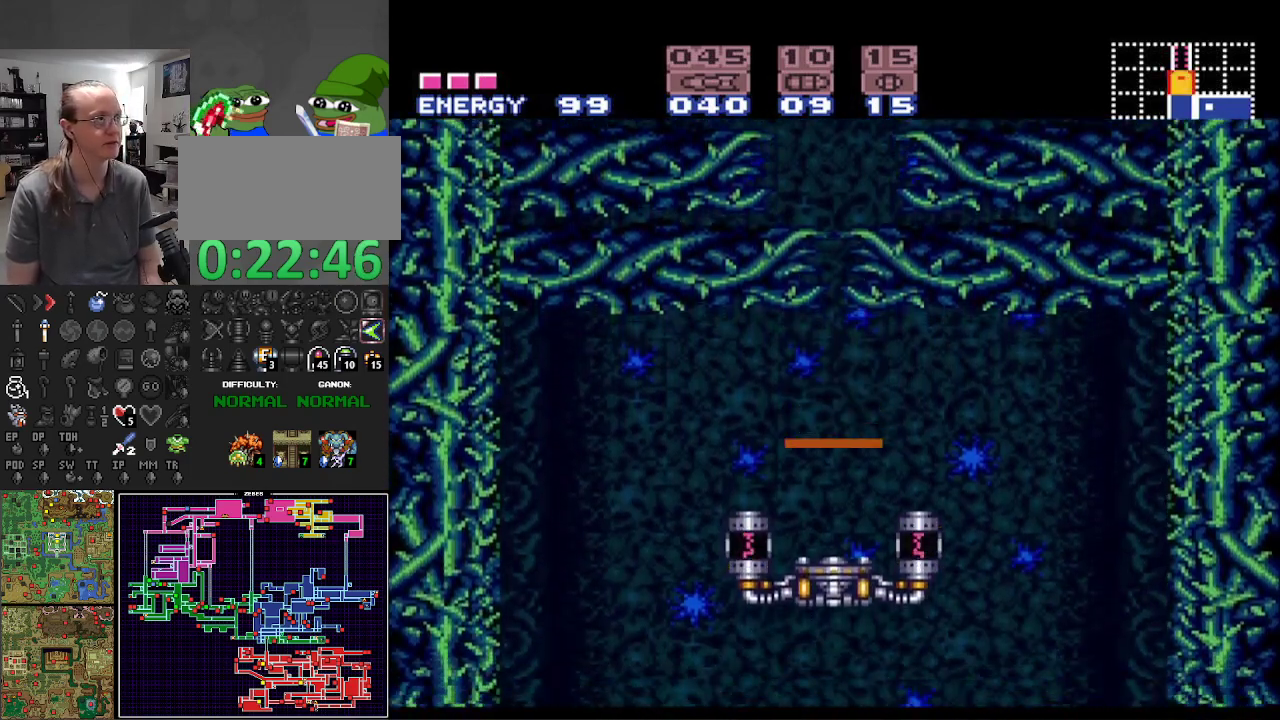
{"buttons": ["B", "DPAD_RIGHT"], "events": []}
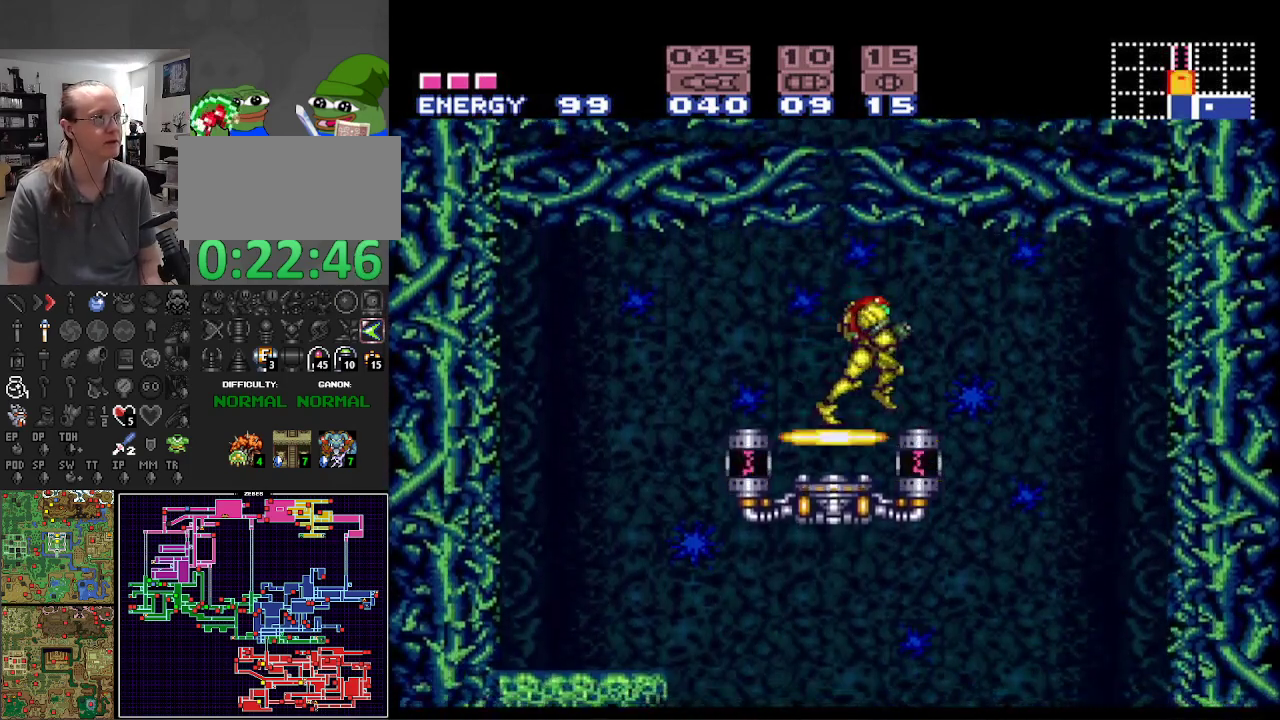
{"buttons": ["B", "DPAD_LEFT"], "events": [[133, "DPAD_UP", "down"], [200, "DPAD_RIGHT", "up"], [217, "DPAD_LEFT", "down"], [217, "DPAD_UP", "up"]]}
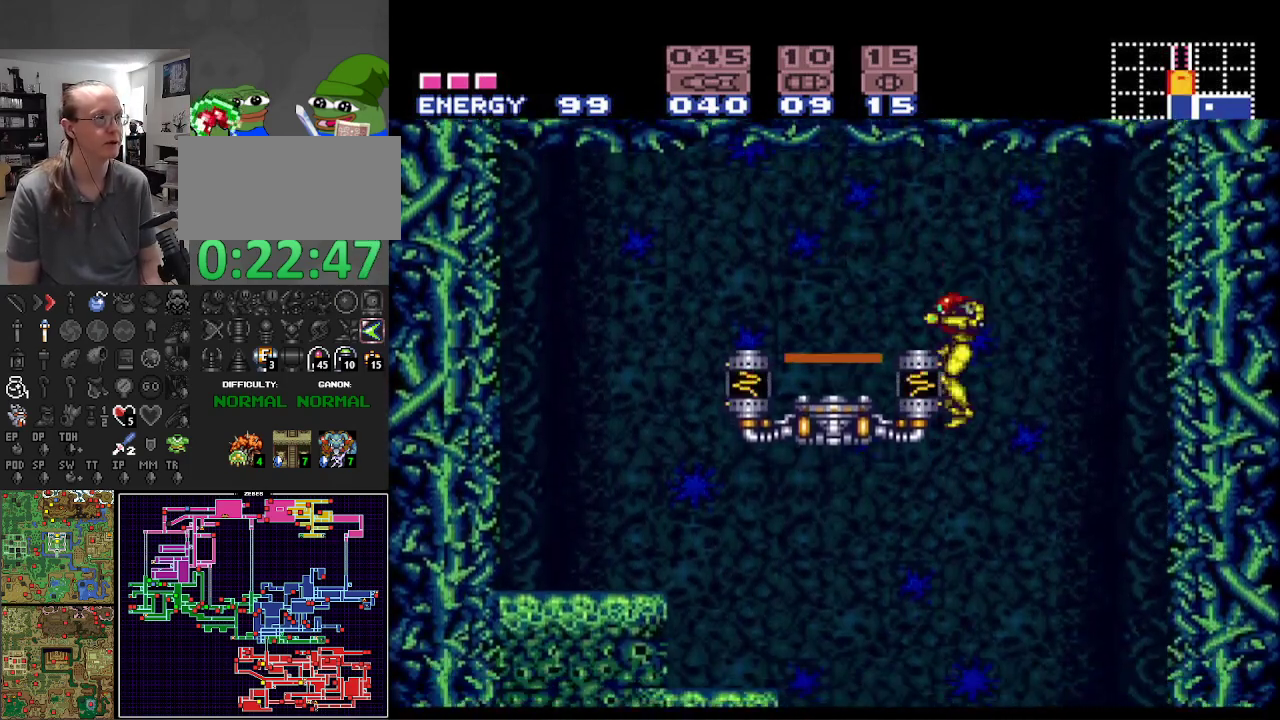
{"buttons": ["DPAD_DOWN"], "events": [[33, "B", "up"], [33, "DPAD_LEFT", "up"], [50, "DPAD_DOWN", "down"], [117, "X", "down"], [250, "X", "up"], [367, "X", "down"], [417, "X", "up"]]}
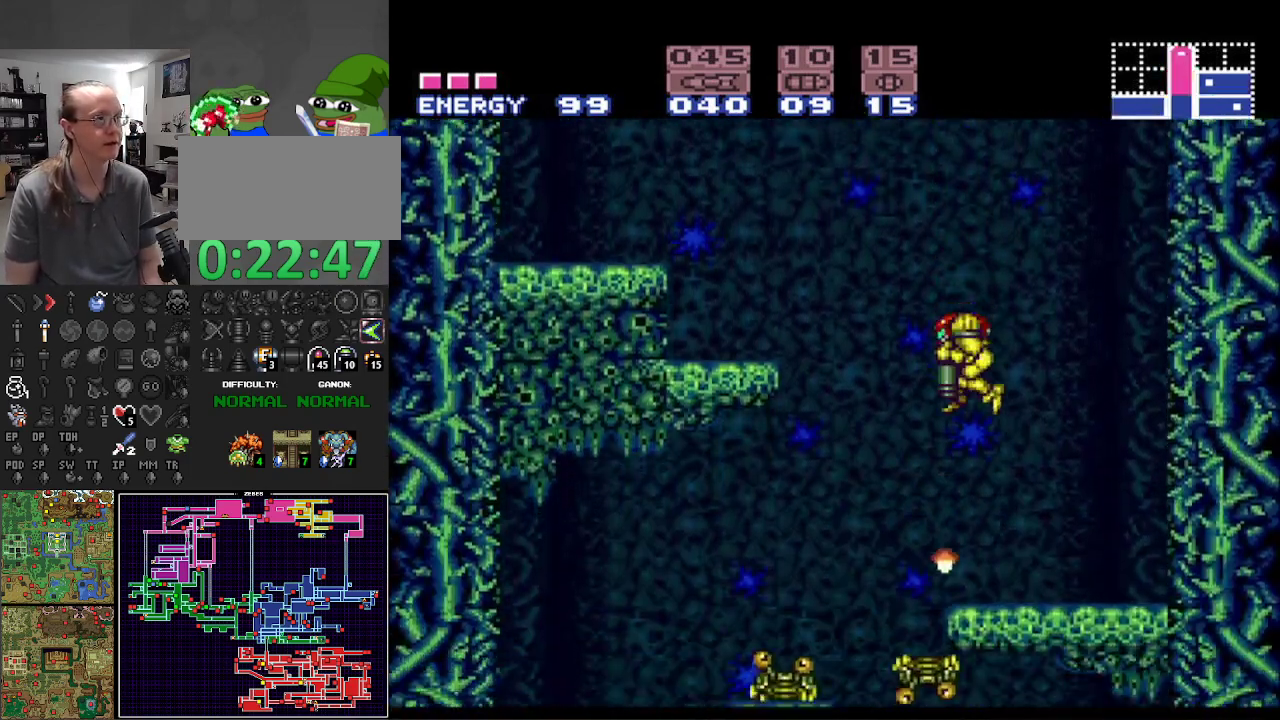
{"buttons": [], "events": [[17, "X", "down"], [133, "X", "up"], [200, "X", "down"], [267, "DPAD_DOWN", "up"], [283, "DPAD_LEFT", "down"], [283, "X", "up"], [500, "DPAD_LEFT", "up"]]}
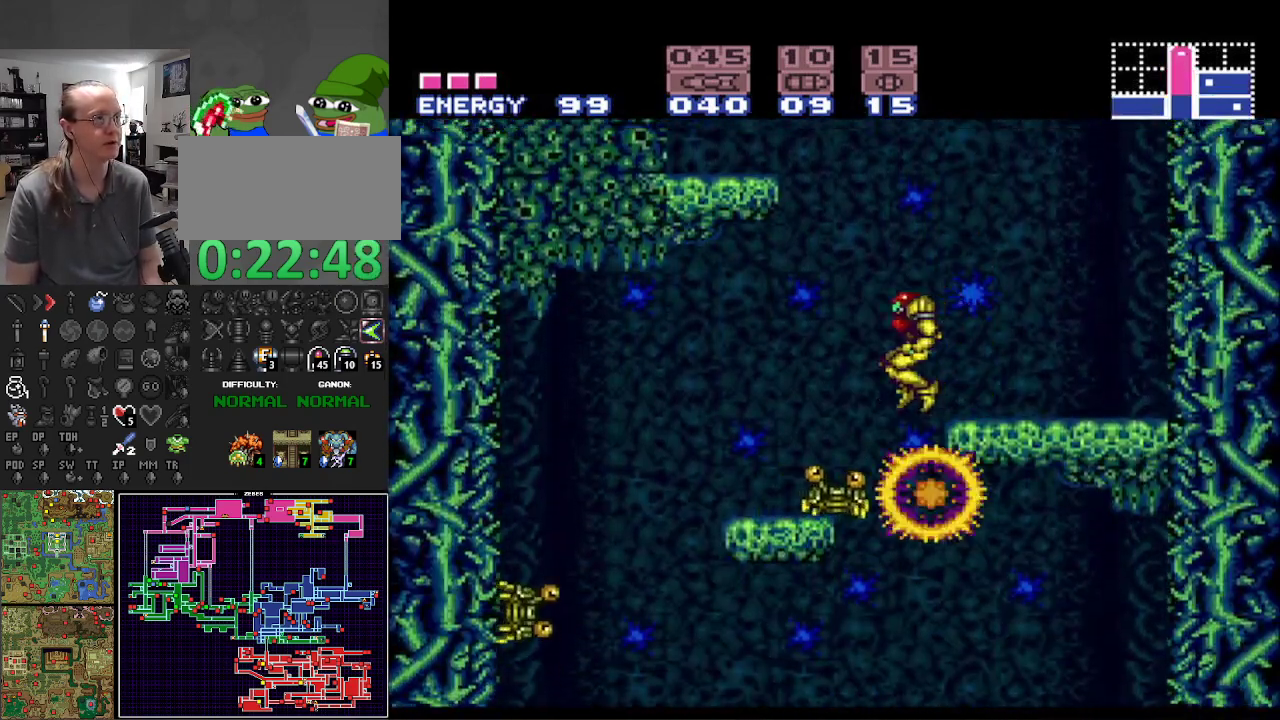
{"buttons": [], "events": [[50, "DPAD_RIGHT", "down"], [350, "DPAD_RIGHT", "up"]]}
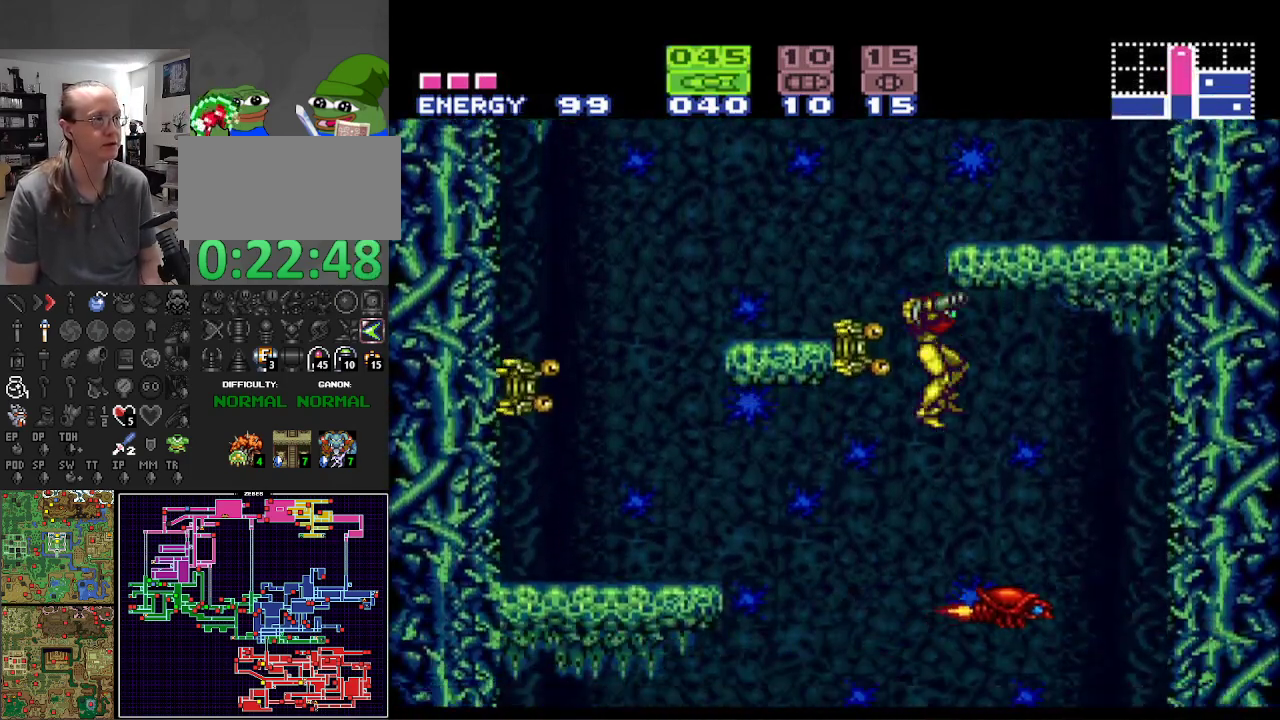
{"buttons": ["B", "DPAD_RIGHT"], "events": [[250, "B", "down"], [450, "DPAD_RIGHT", "down"]]}
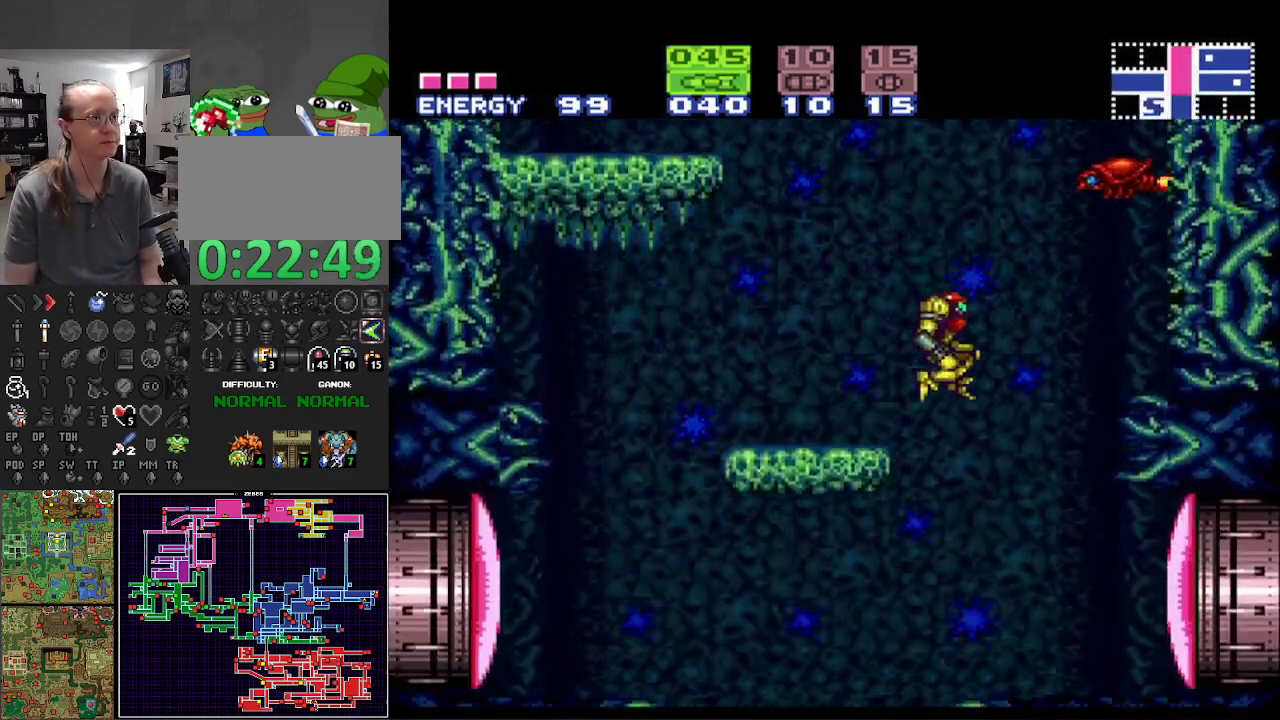
{"buttons": ["B"], "events": [[100, "DPAD_RIGHT", "up"]]}
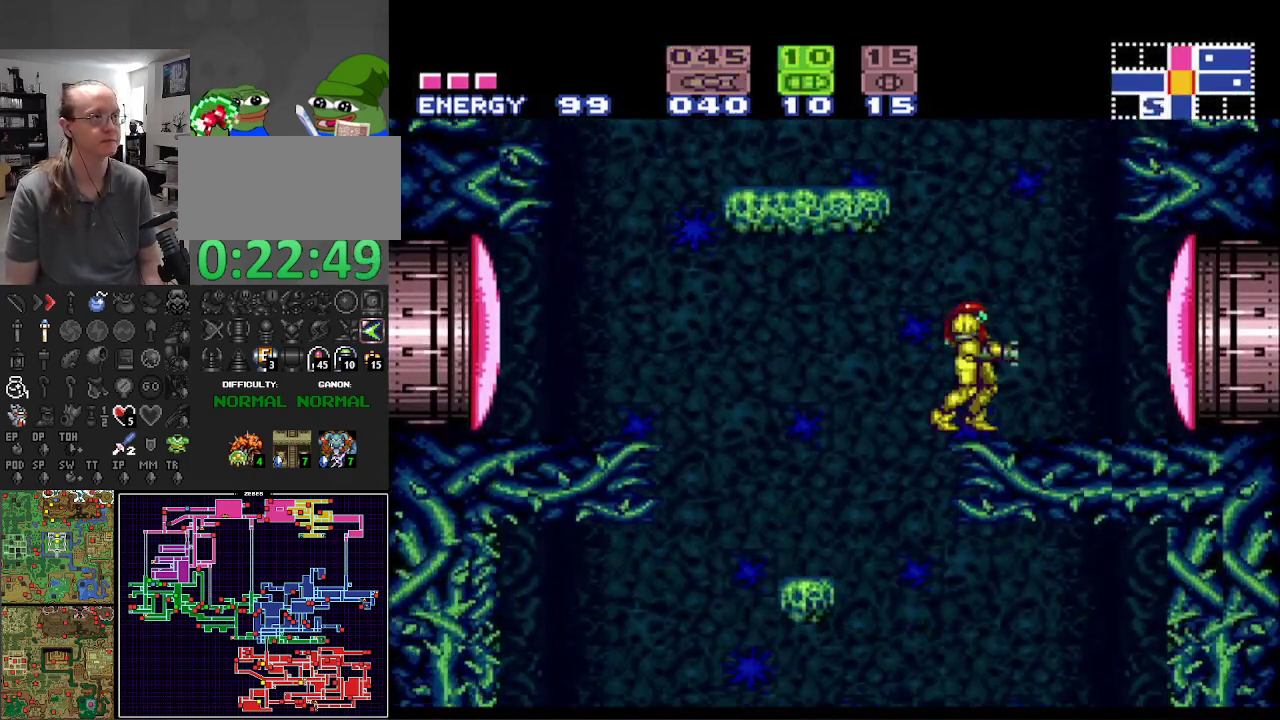
{"buttons": ["B"], "events": [[83, "X", "down"], [200, "X", "up"], [283, "Y", "down"], [400, "Y", "up"]]}
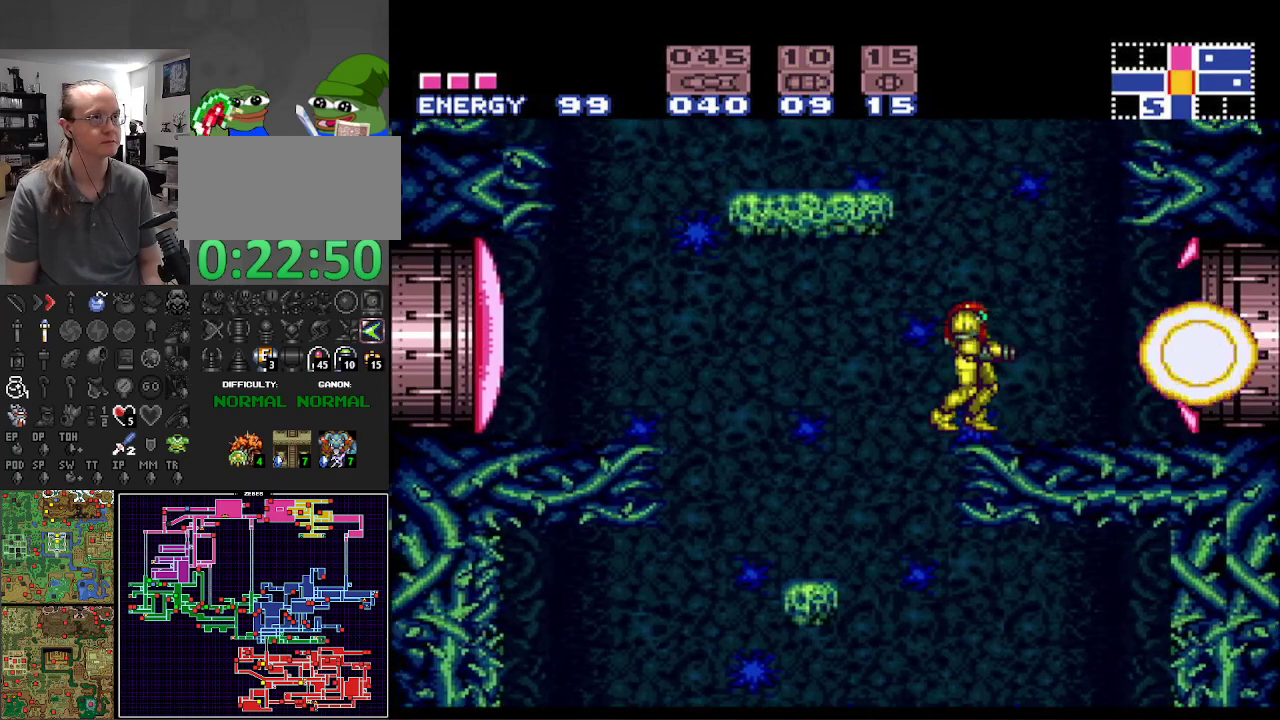
{"buttons": ["A", "B", "DPAD_RIGHT"], "events": [[33, "DPAD_RIGHT", "down"], [433, "A", "down"]]}
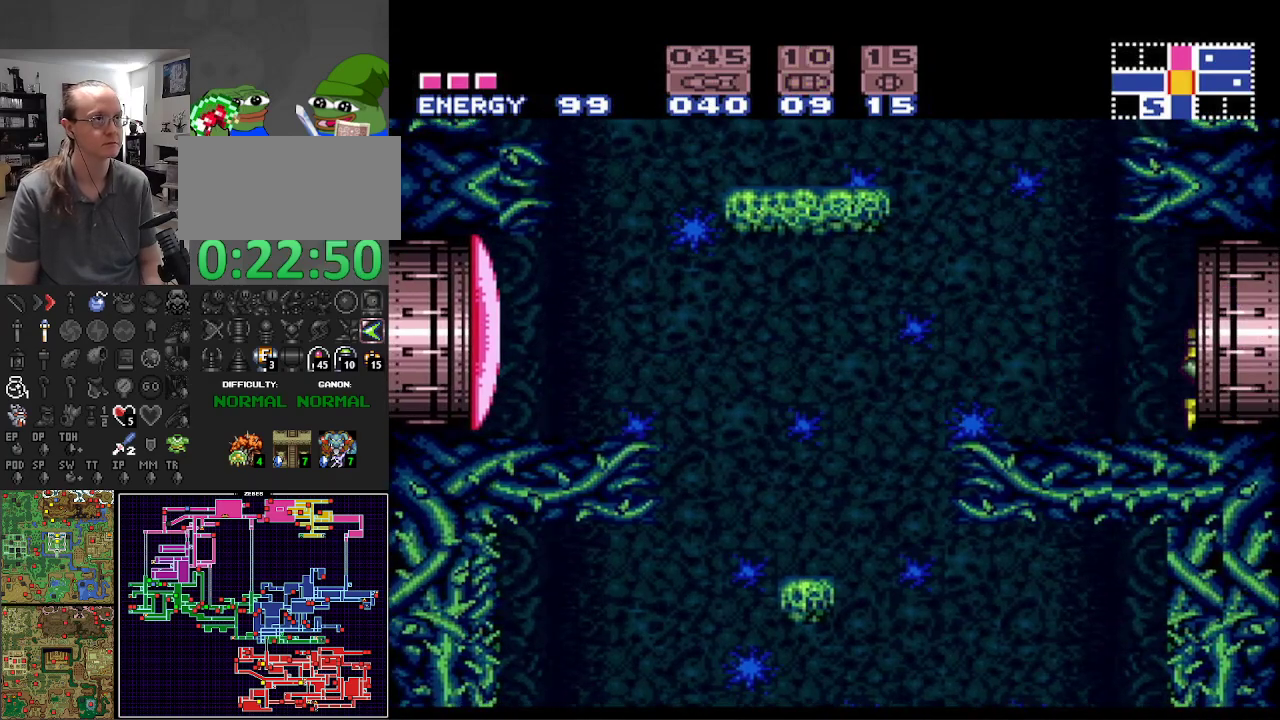
{"buttons": ["A", "B", "DPAD_RIGHT"], "events": []}
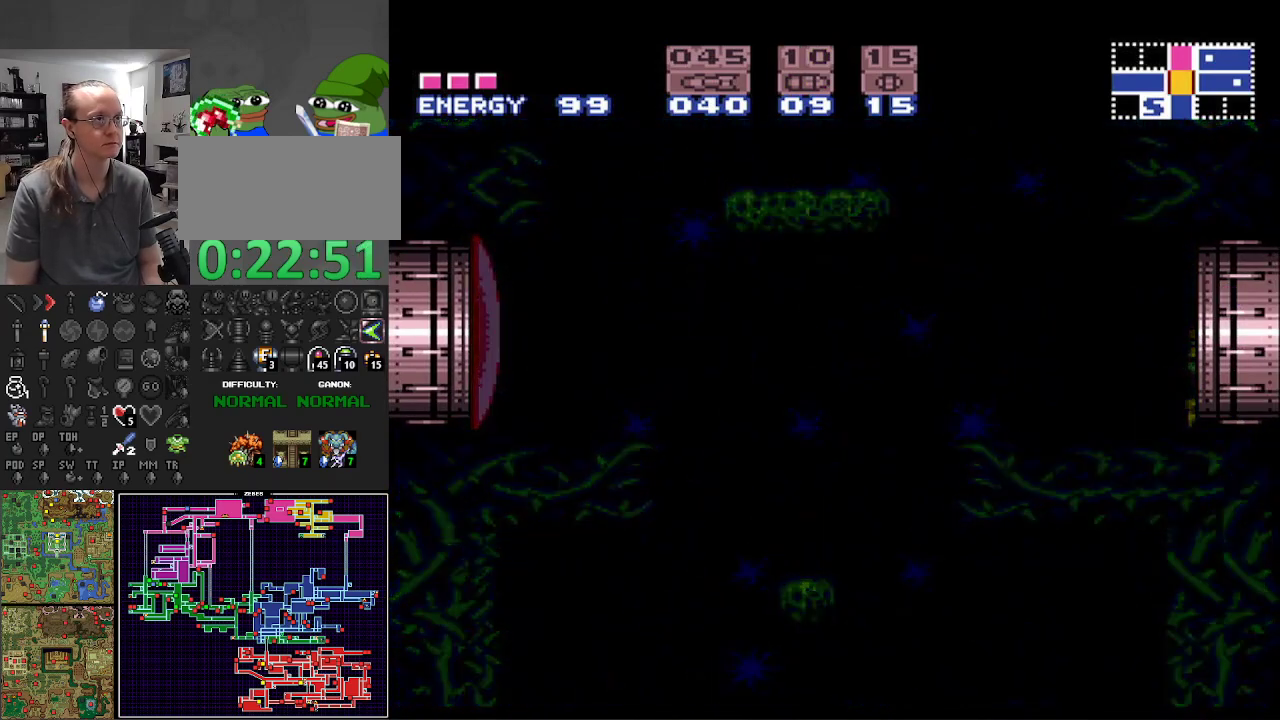
{"buttons": ["A", "B", "DPAD_RIGHT"], "events": []}
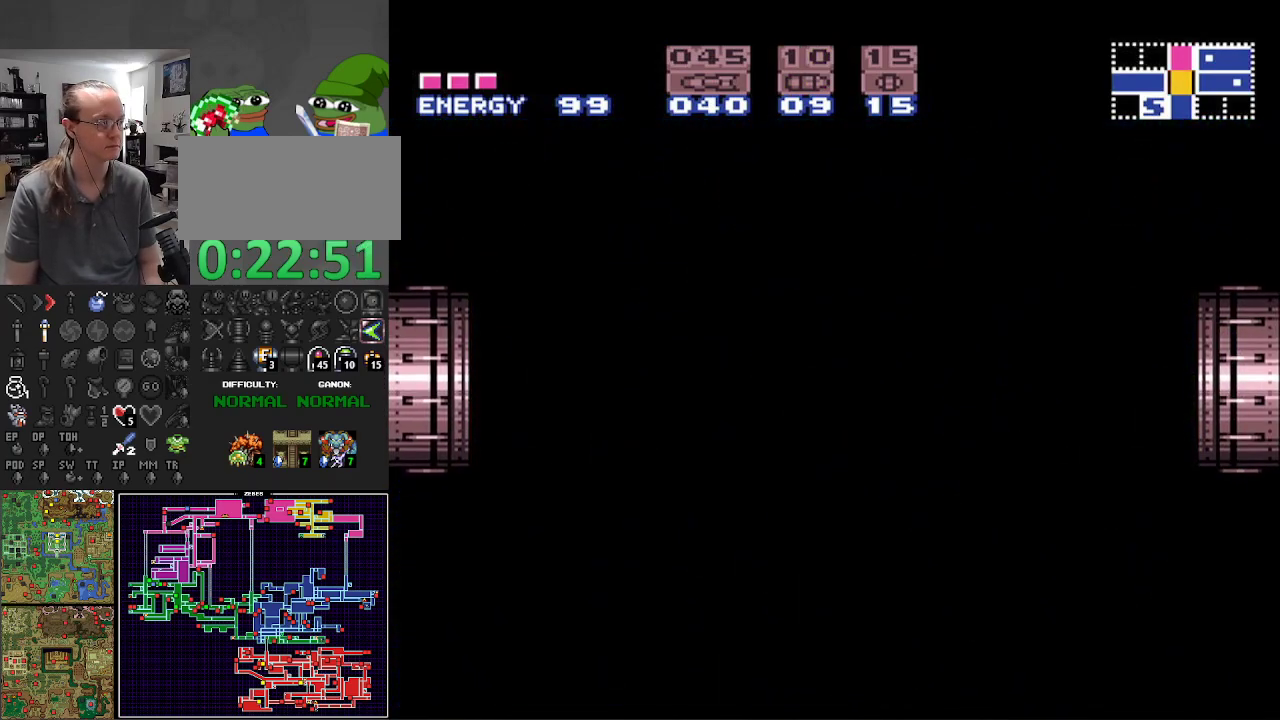
{"buttons": ["A", "B", "DPAD_RIGHT"], "events": []}
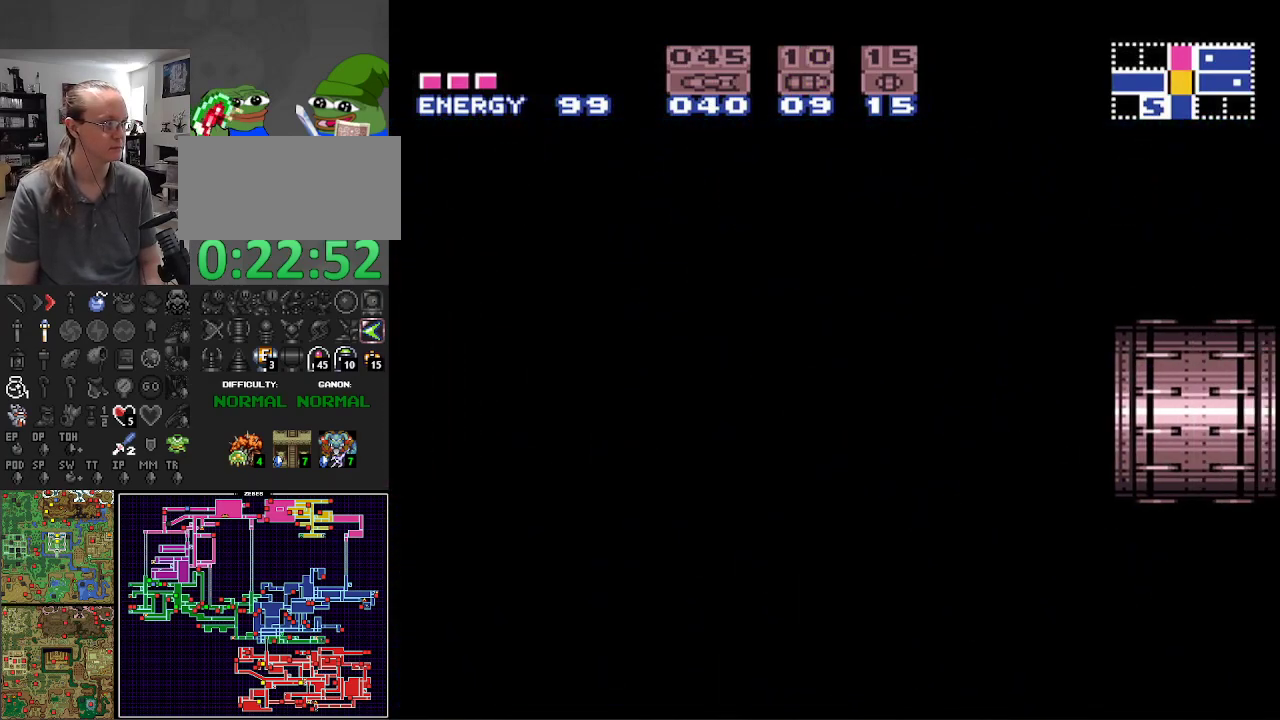
{"buttons": ["A", "B", "DPAD_RIGHT"], "events": []}
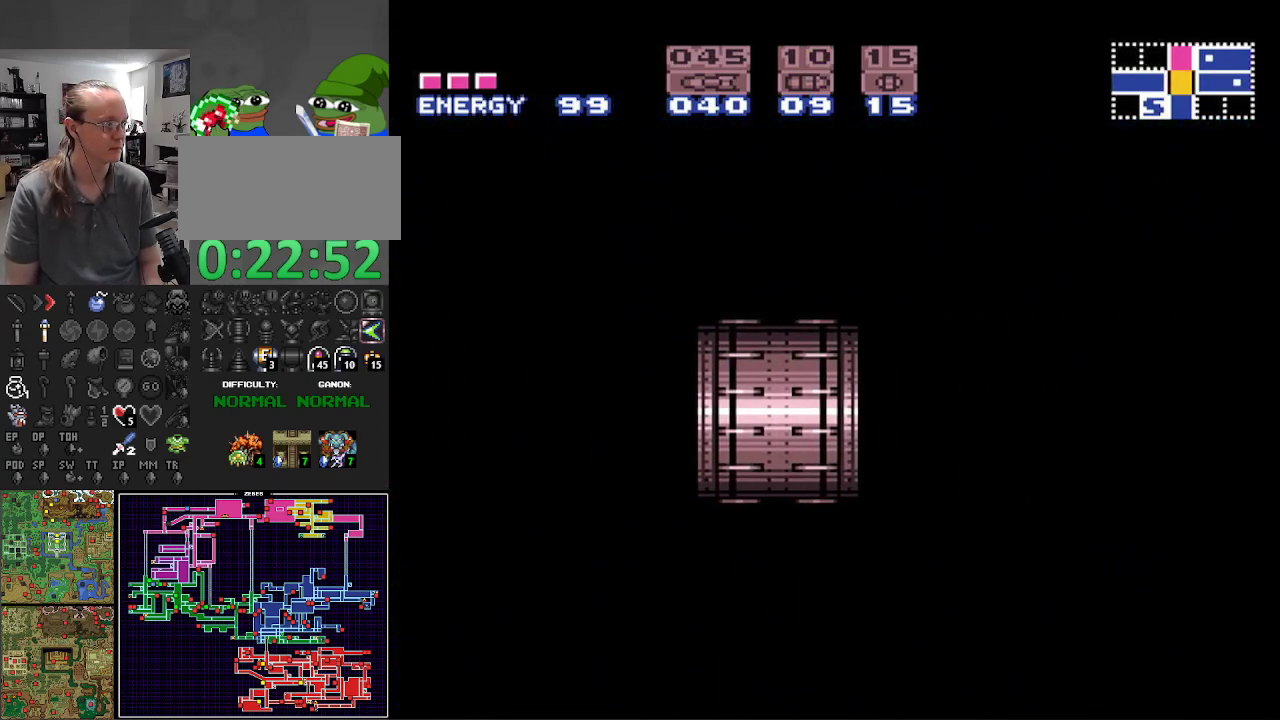
{"buttons": ["A", "B", "DPAD_RIGHT"], "events": []}
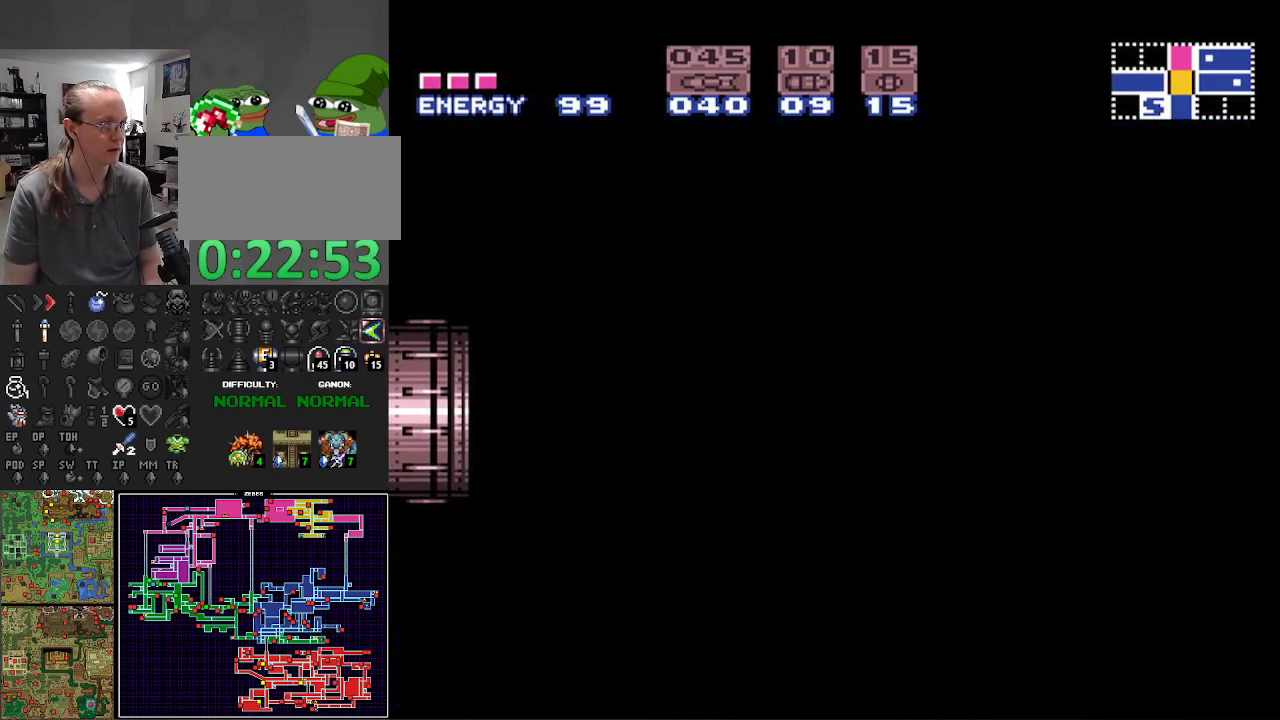
{"buttons": ["A", "B", "DPAD_RIGHT"], "events": []}
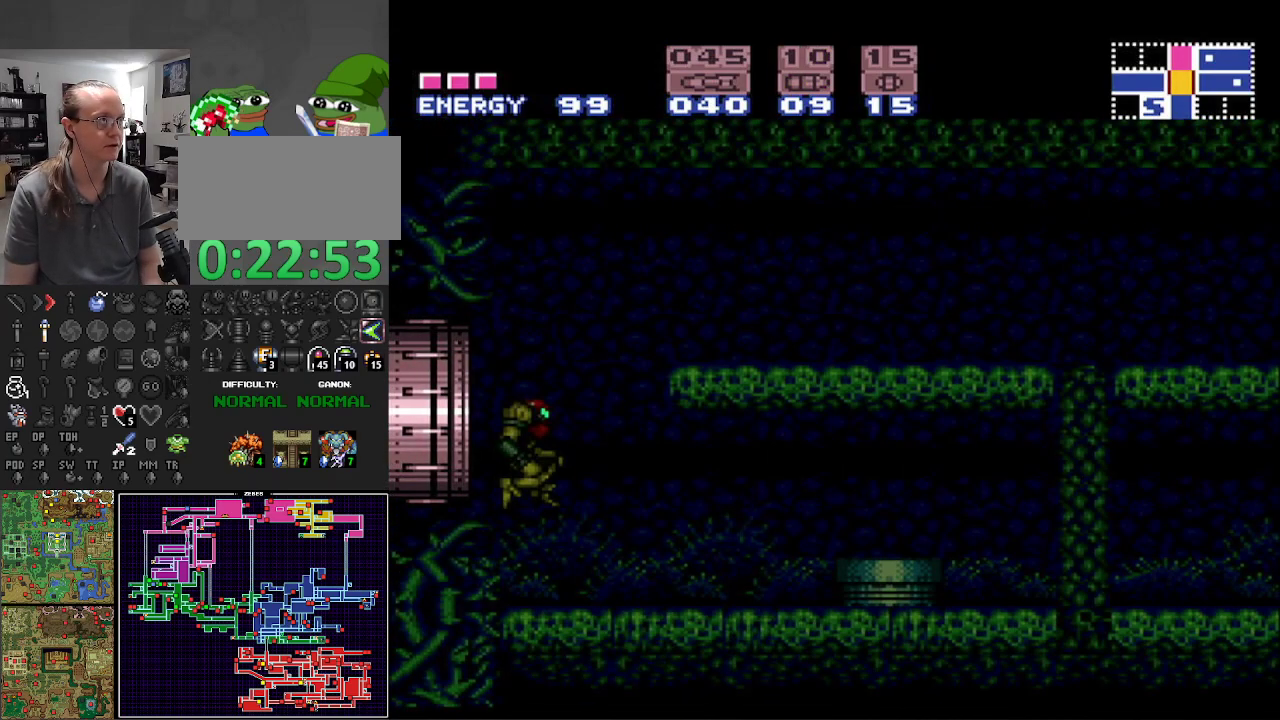
{"buttons": ["A", "B", "DPAD_RIGHT"], "events": []}
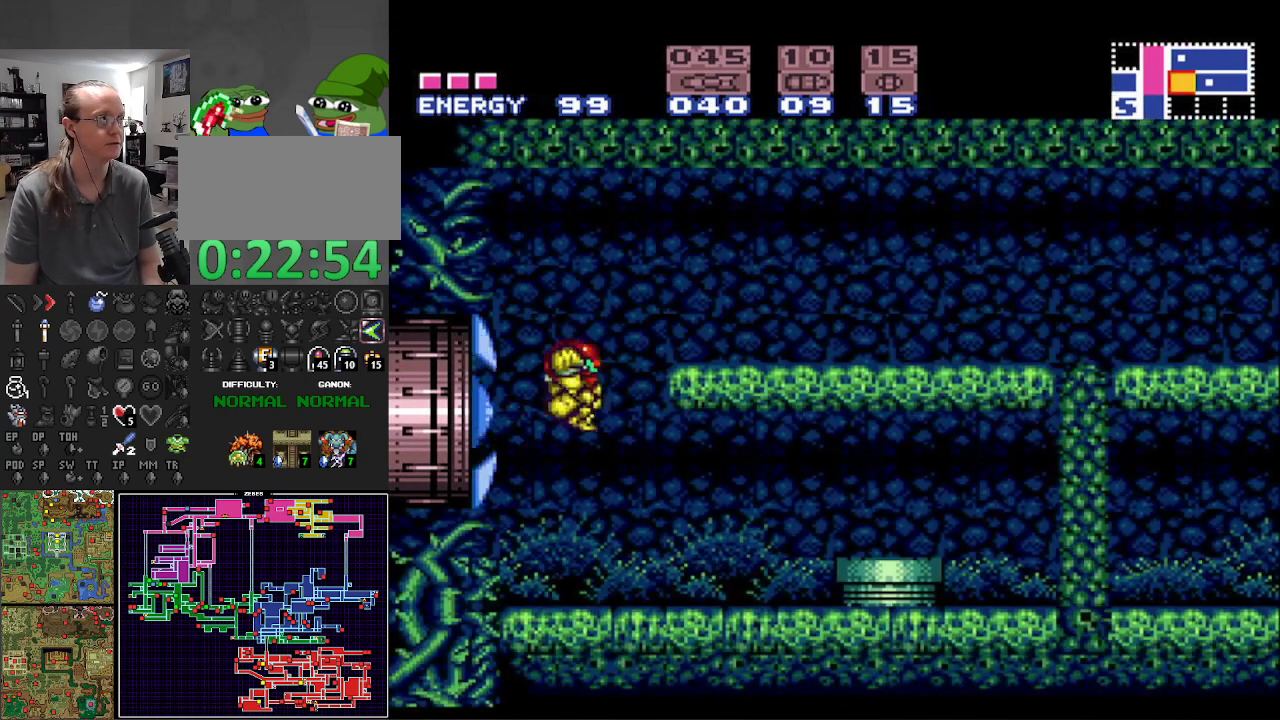
{"buttons": ["B", "DPAD_RIGHT"], "events": [[83, "DPAD_RIGHT", "up"], [117, "DPAD_LEFT", "down"], [400, "A", "up"], [400, "DPAD_LEFT", "up"], [433, "DPAD_RIGHT", "down"]]}
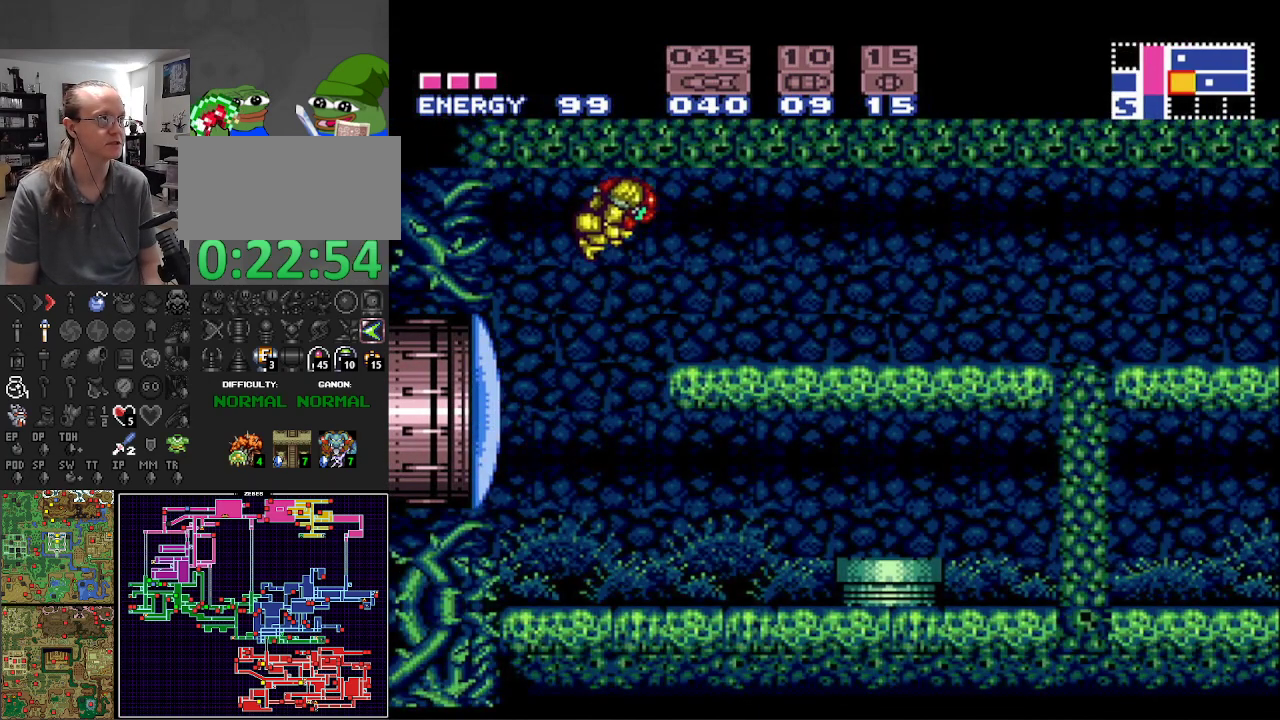
{"buttons": ["B", "DPAD_RIGHT"], "events": []}
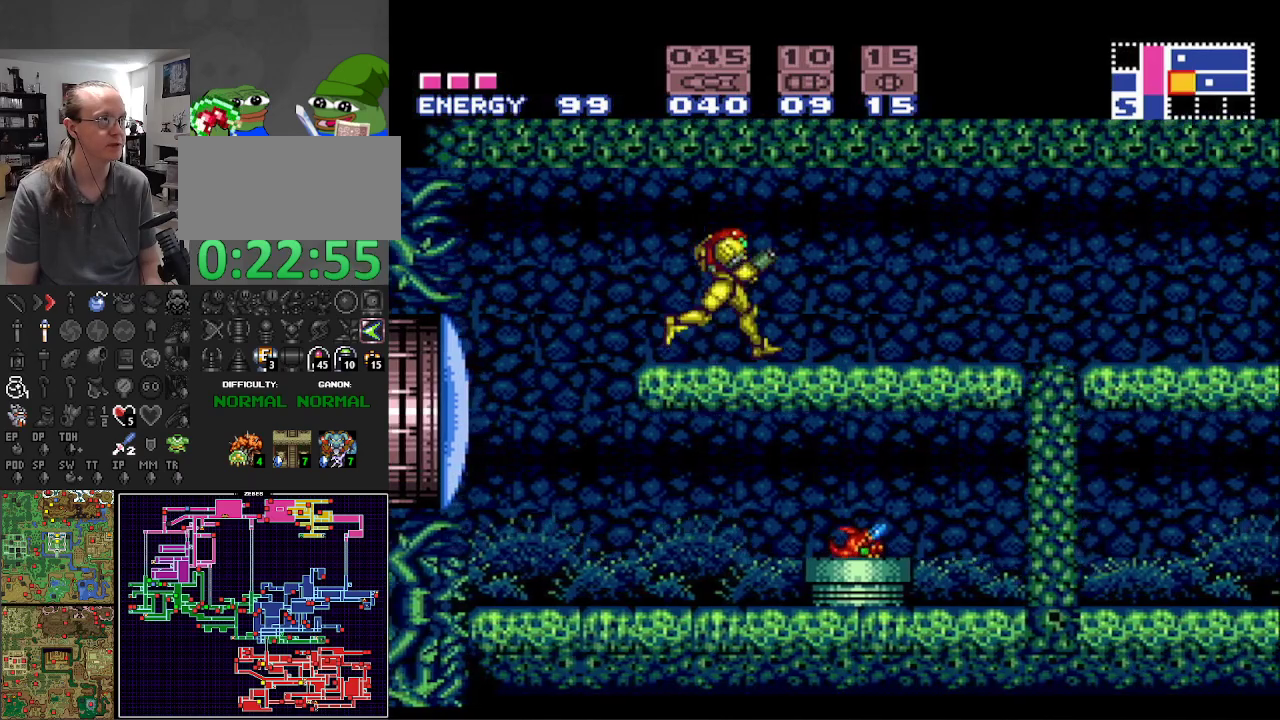
{"buttons": ["B", "DPAD_RIGHT"], "events": []}
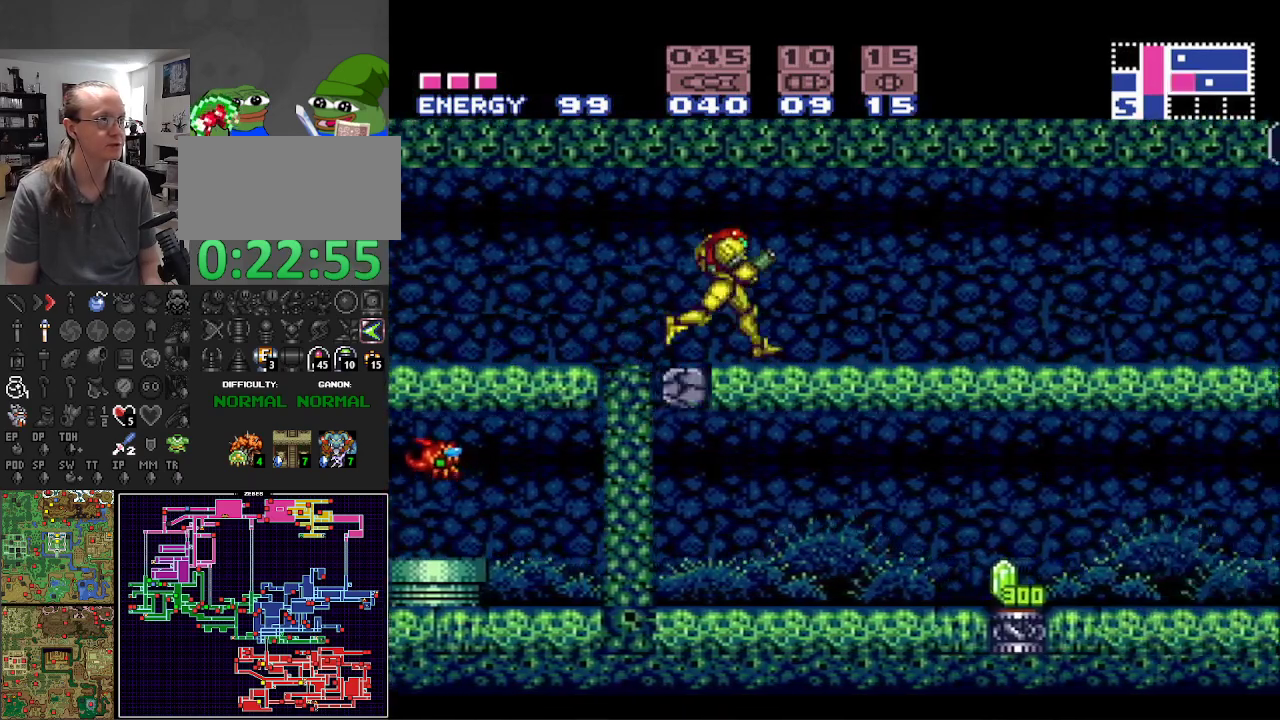
{"buttons": ["B", "DPAD_RIGHT"], "events": []}
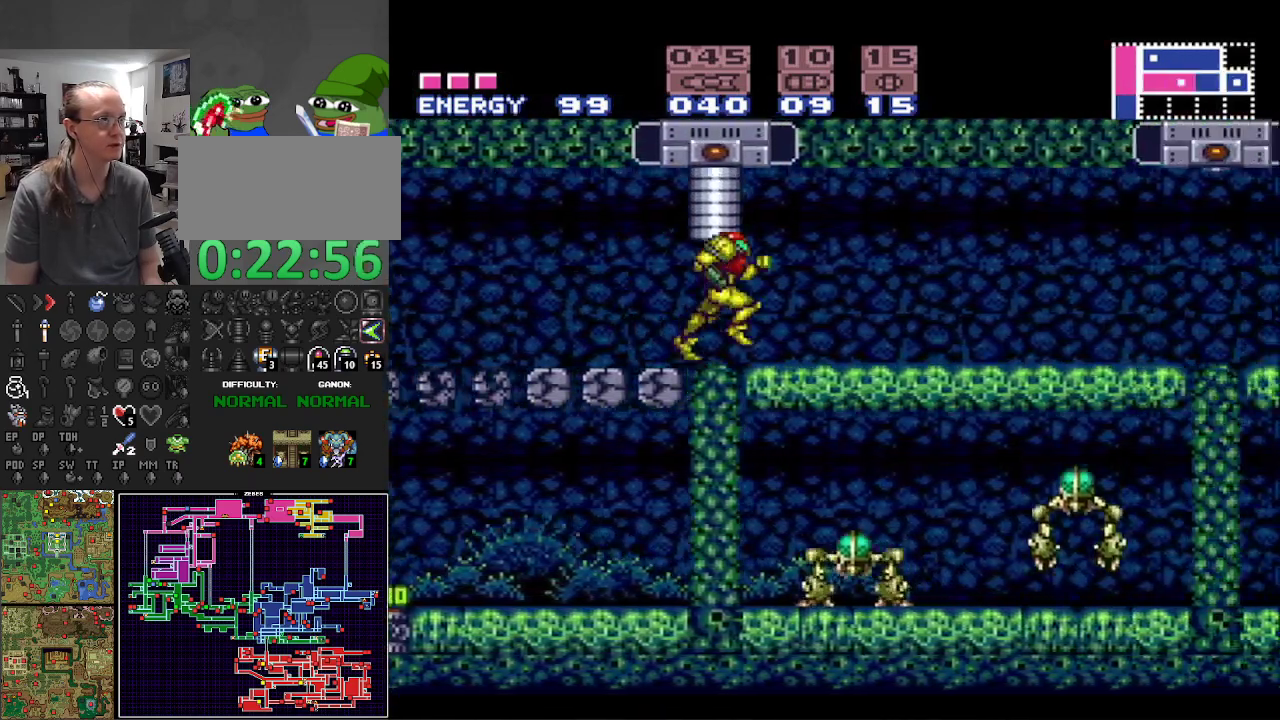
{"buttons": ["B", "DPAD_RIGHT"], "events": []}
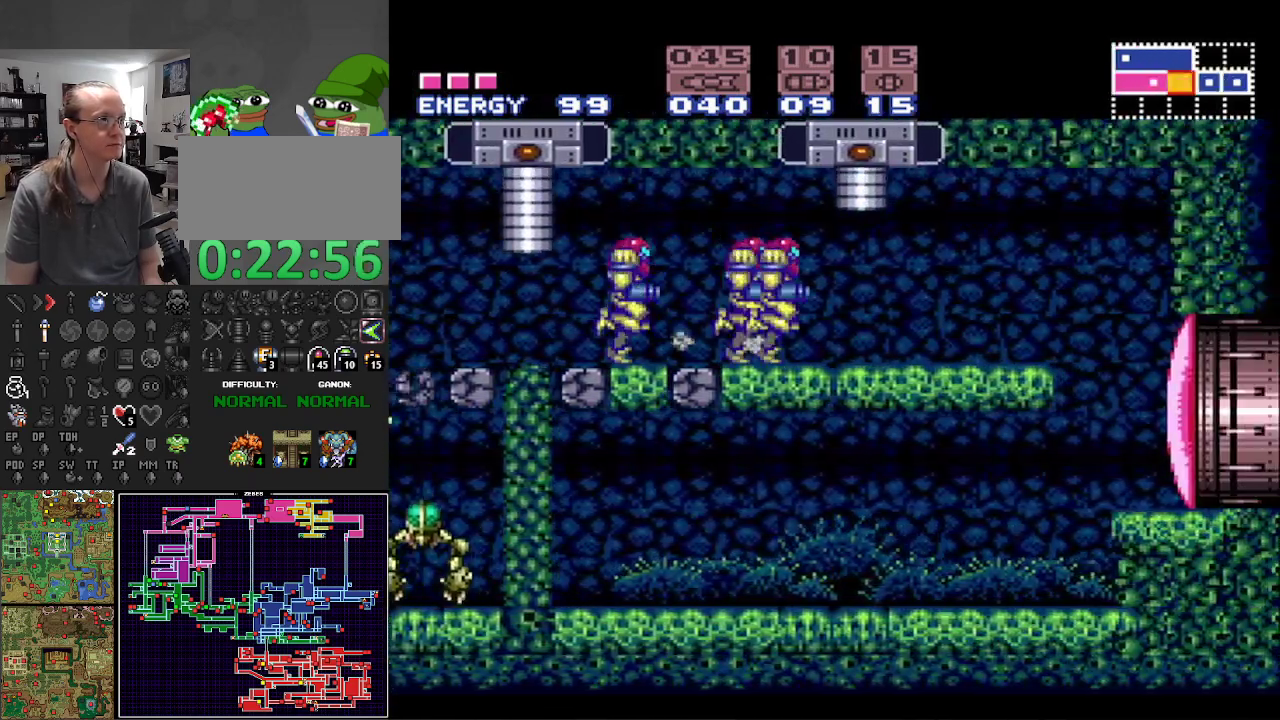
{"buttons": ["B"], "events": [[300, "DPAD_RIGHT", "up"]]}
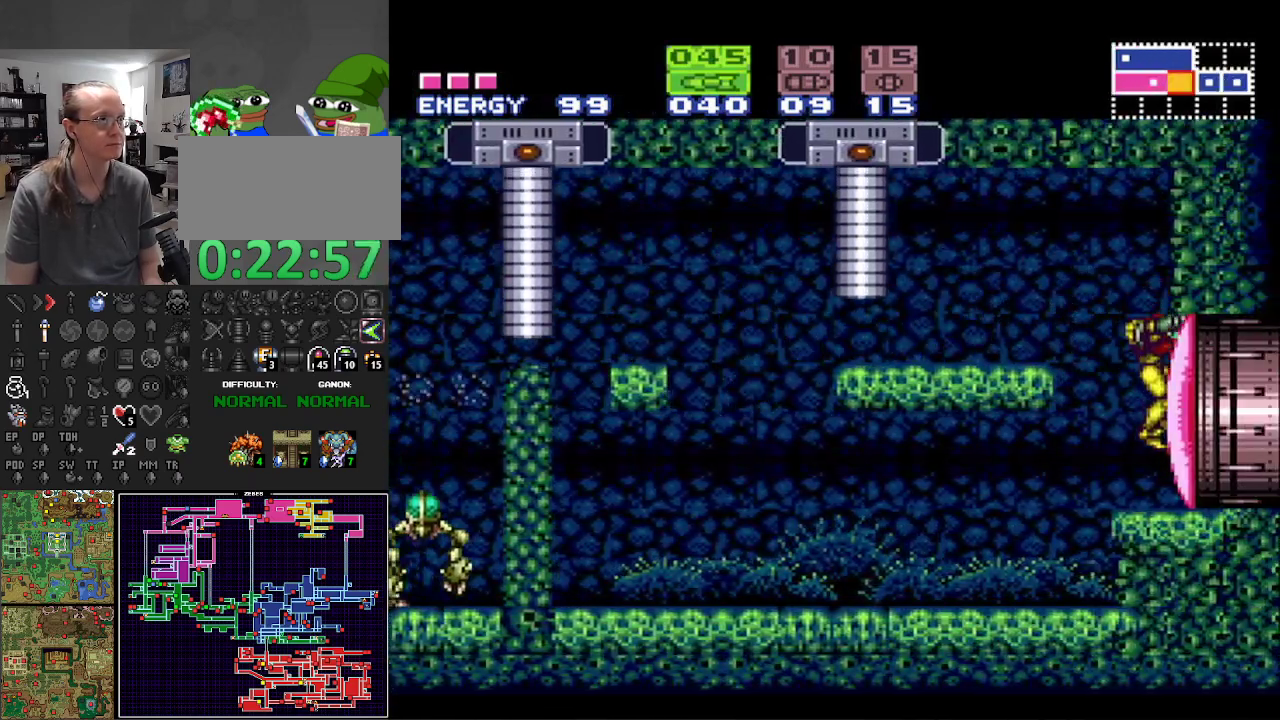
{"buttons": ["B", "Y", "DPAD_RIGHT"], "events": [[183, "X", "down"], [283, "X", "up"], [383, "Y", "down"], [467, "DPAD_RIGHT", "down"]]}
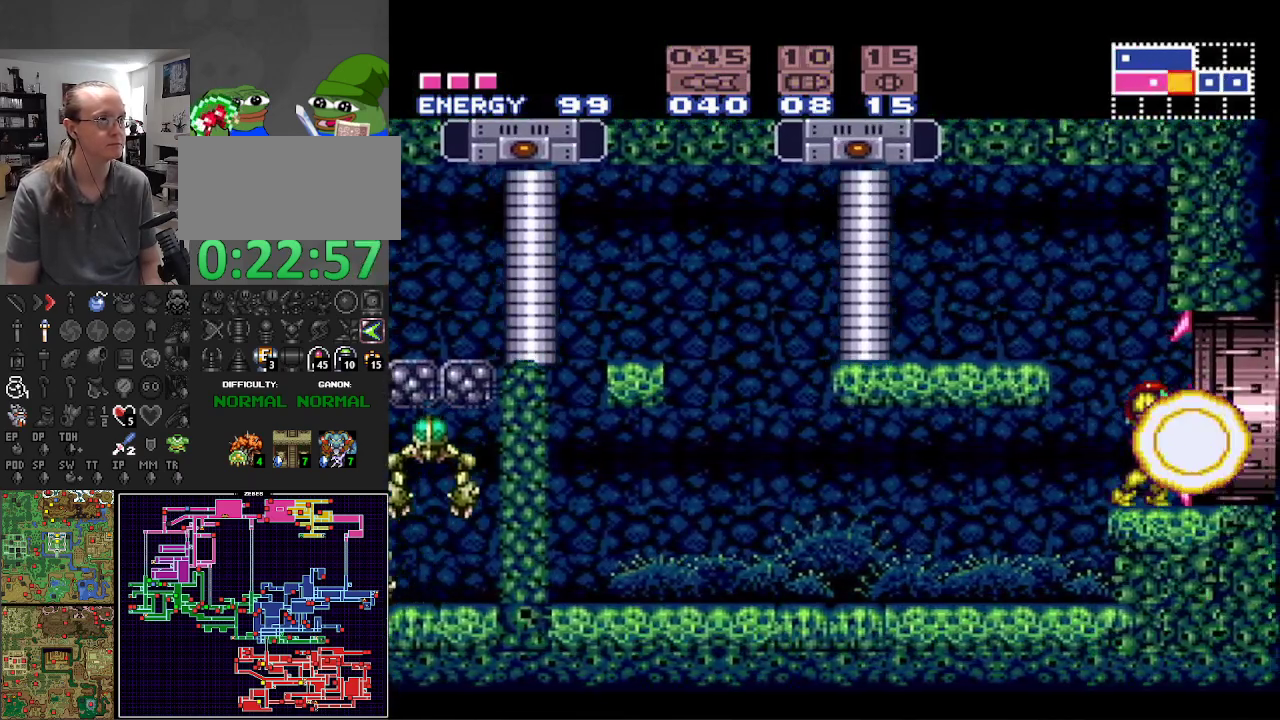
{"buttons": ["B", "DPAD_RIGHT"], "events": [[17, "Y", "up"]]}
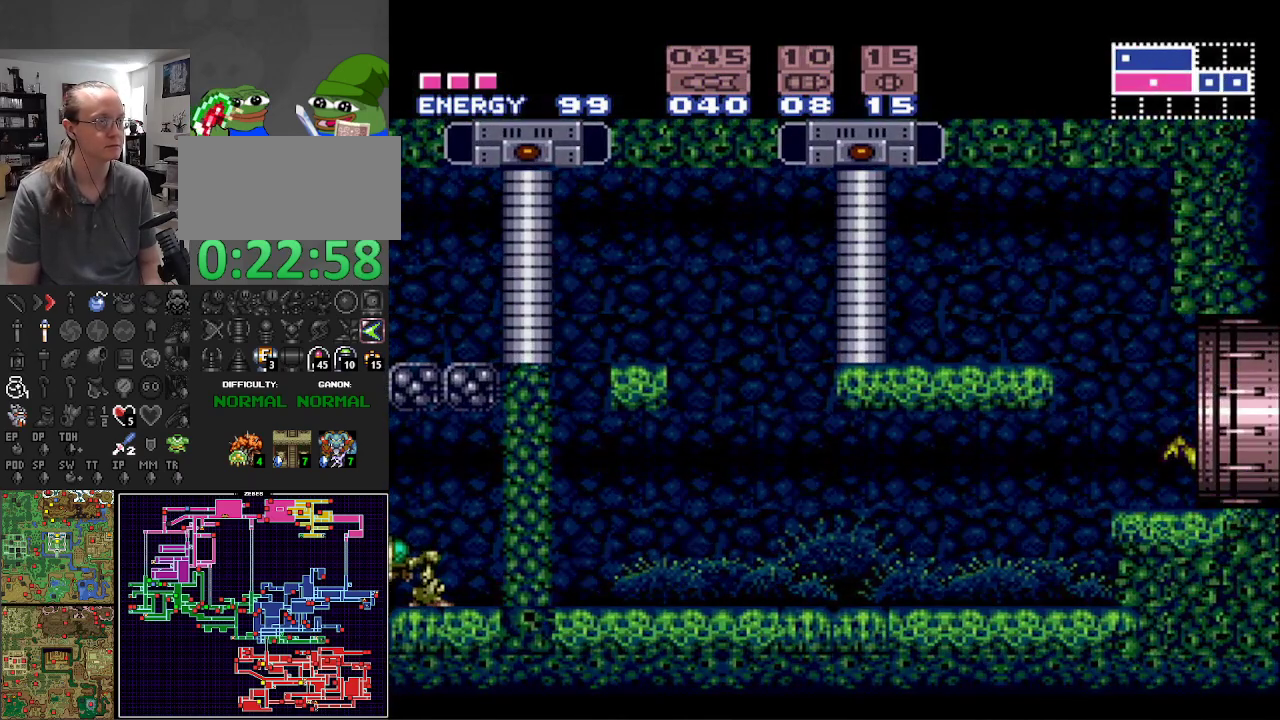
{"buttons": ["B", "DPAD_RIGHT"], "events": []}